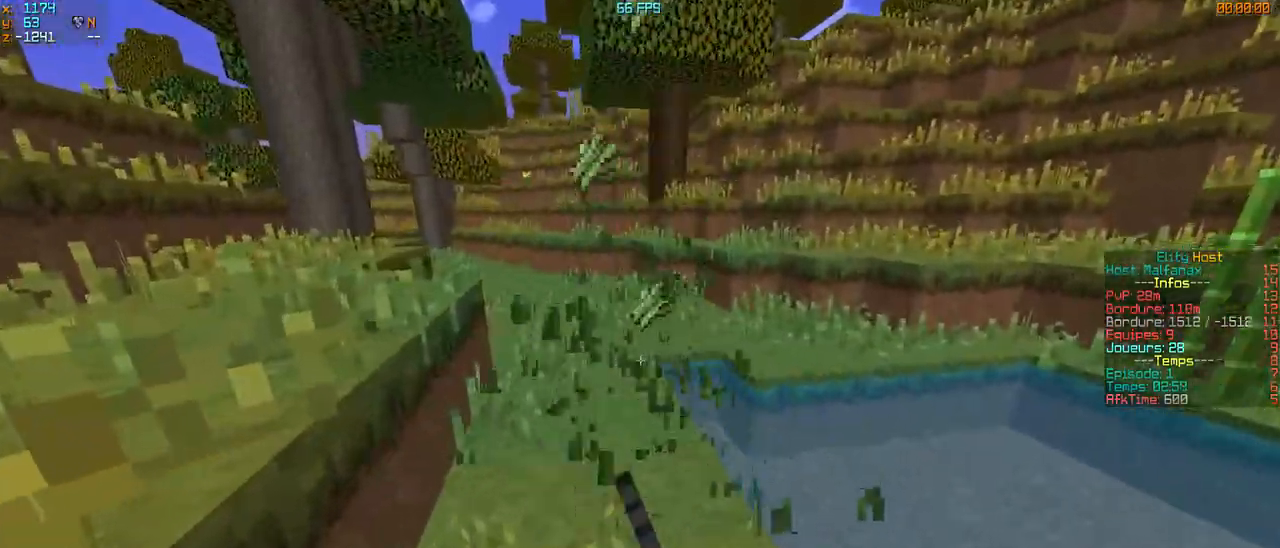
Gameplay with keyboard and mouse; each line is a JSON object with the keys and mouse buttons held at the frame after it. "events" lists presses ("down") and releases ("up") of "d", "q", "s", "z", "mouse_left" and "mouse_right" between this image and that frame as [ms after this image, input, new state], when the widget could be followed in between. "mouse_left", "mouse_right" = the "left", "right" buttons of the "mouse" list. No other keys are recorded. Fast repeated clicks can show as one long hold. Mouse movement is not recorded.
{"keys": ["q", "z"], "mouse": [], "events": [[67, "mouse_left", "up"], [67, "z", "down"], [367, "q", "down"]]}
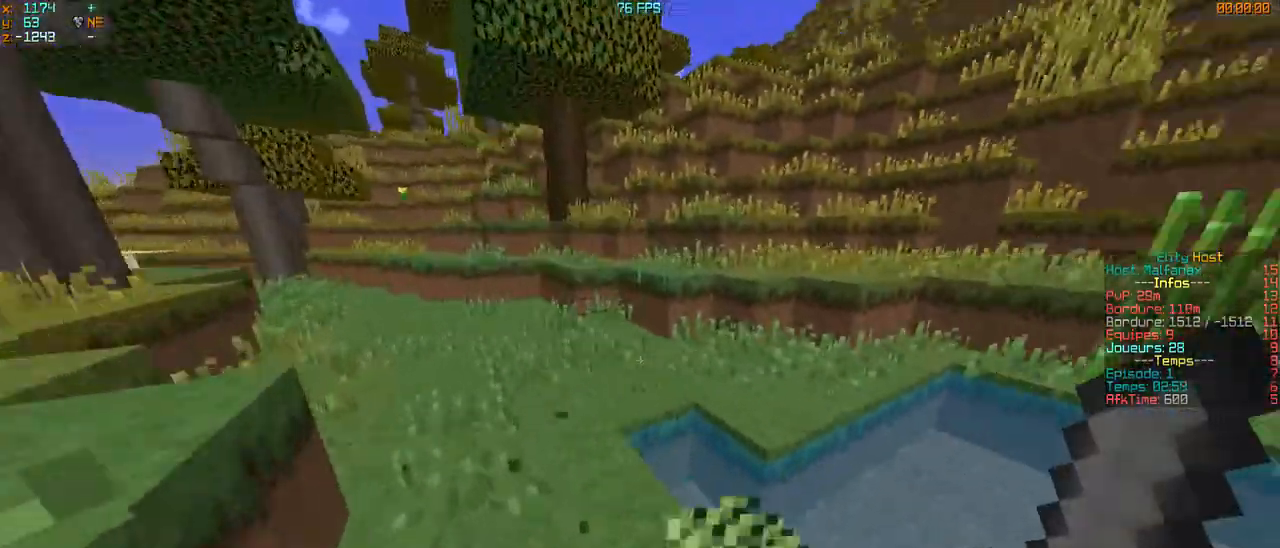
{"keys": ["z"], "mouse": [], "events": [[433, "q", "up"]]}
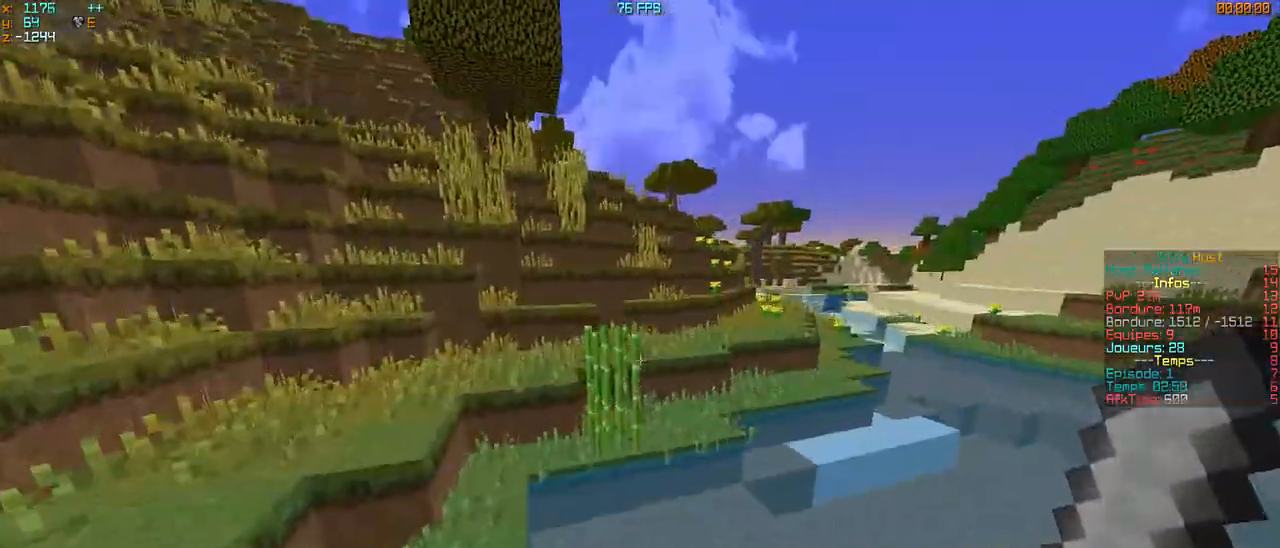
{"keys": ["q", "z"], "mouse": ["left"], "events": [[33, "q", "down"], [300, "mouse_left", "down"]]}
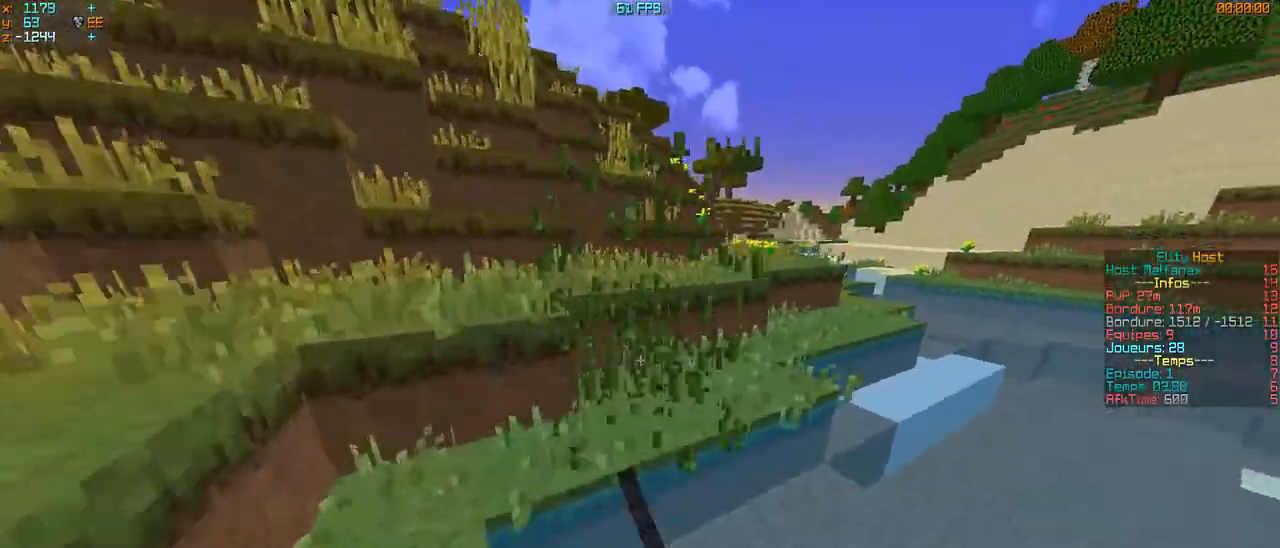
{"keys": ["d", "z"], "mouse": [], "events": [[33, "q", "up"], [300, "d", "down"], [333, "mouse_left", "up"]]}
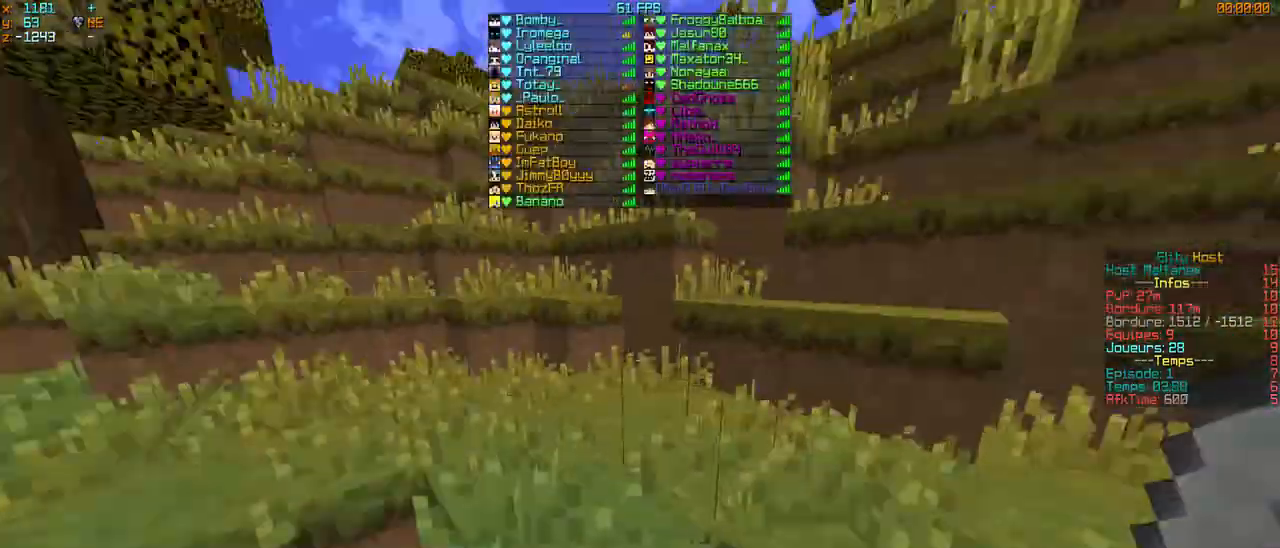
{"keys": ["q", "z"], "mouse": [], "events": [[67, "d", "up"], [67, "q", "down"]]}
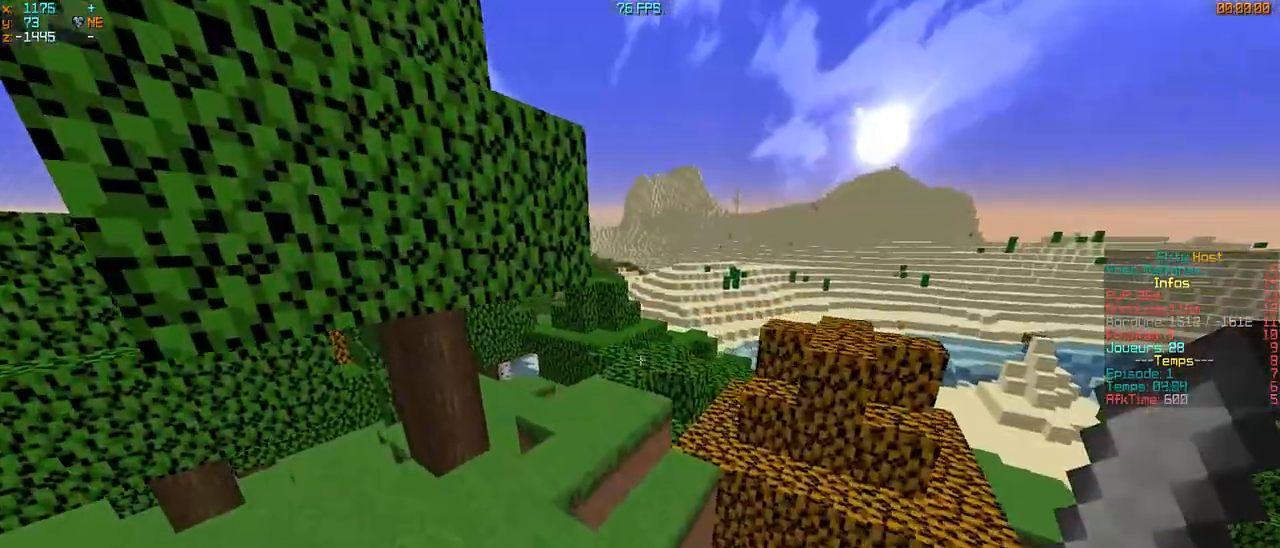
{"keys": ["z"], "mouse": [], "events": [[467, "q", "up"]]}
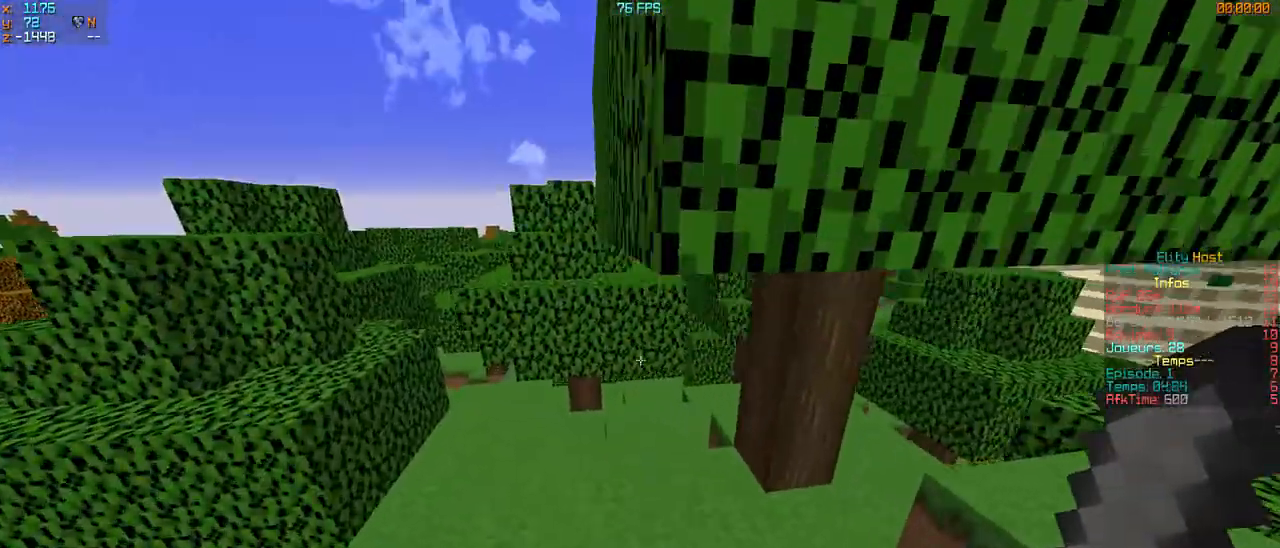
{"keys": ["z"], "mouse": [], "events": []}
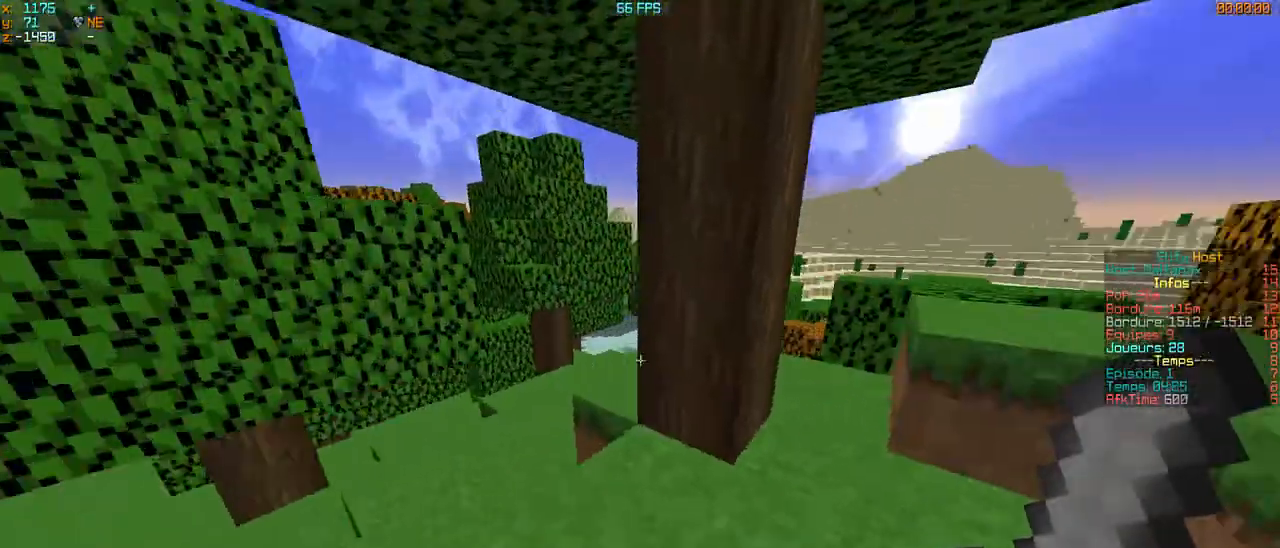
{"keys": ["q", "z"], "mouse": [], "events": [[267, "q", "down"]]}
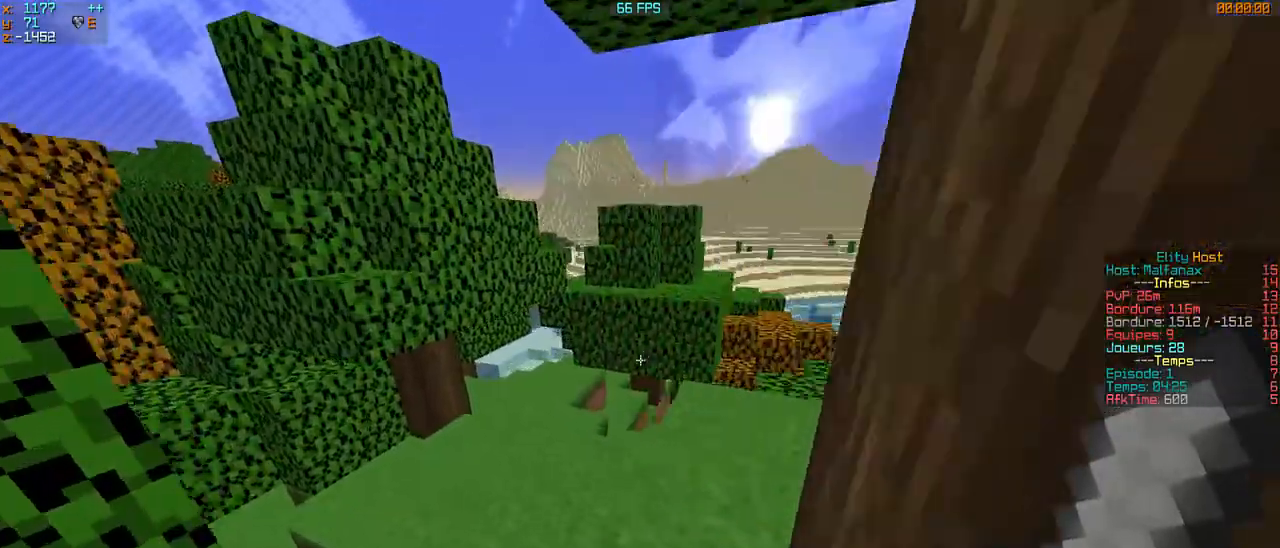
{"keys": ["z"], "mouse": [], "events": [[133, "q", "up"], [267, "q", "down"], [433, "q", "up"]]}
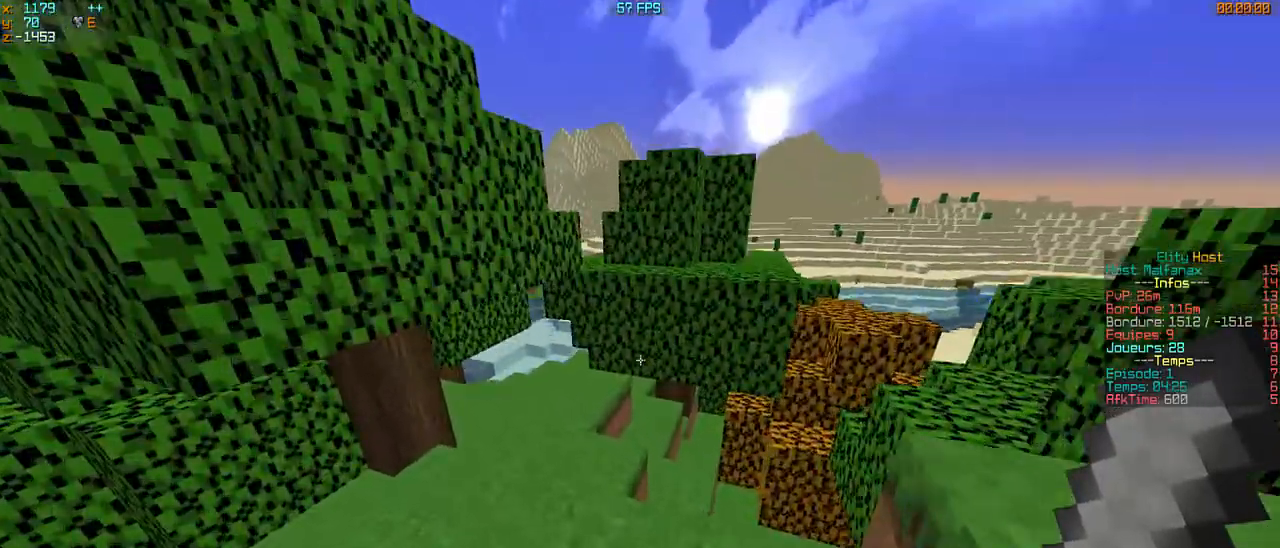
{"keys": ["q", "z"], "mouse": [], "events": [[433, "q", "down"]]}
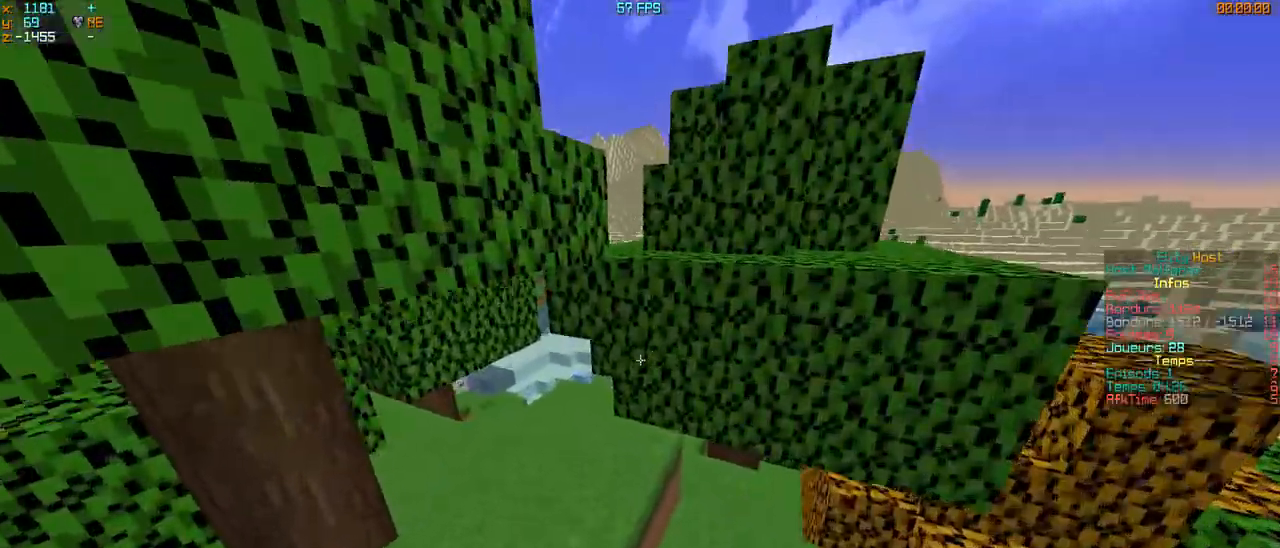
{"keys": ["q", "z"], "mouse": [], "events": [[33, "q", "up"], [133, "q", "down"]]}
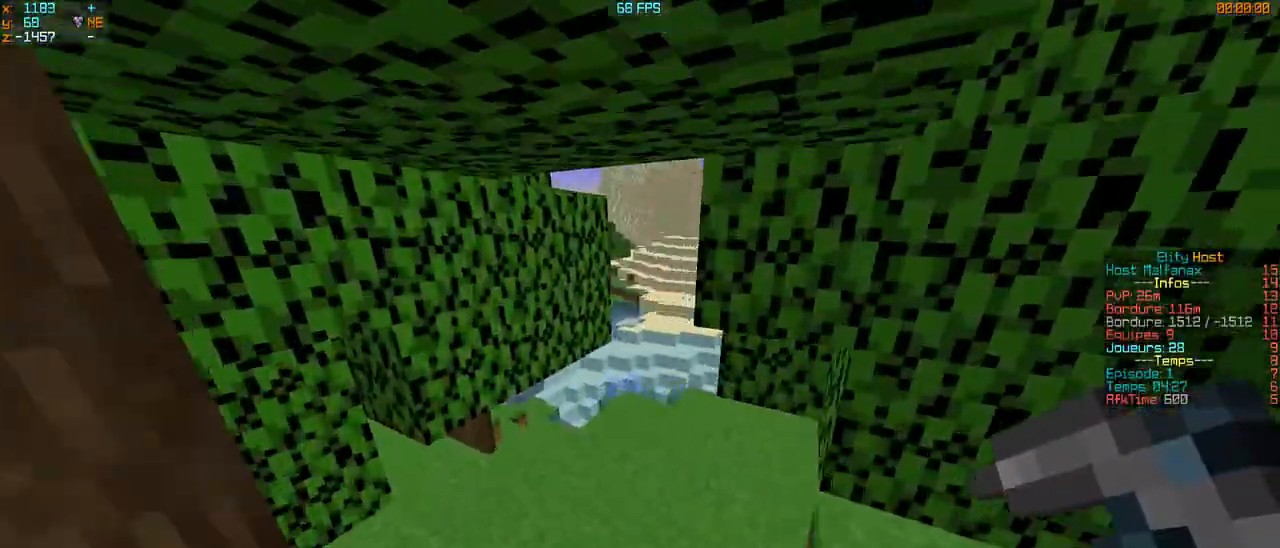
{"keys": ["z"], "mouse": [], "events": [[67, "q", "up"]]}
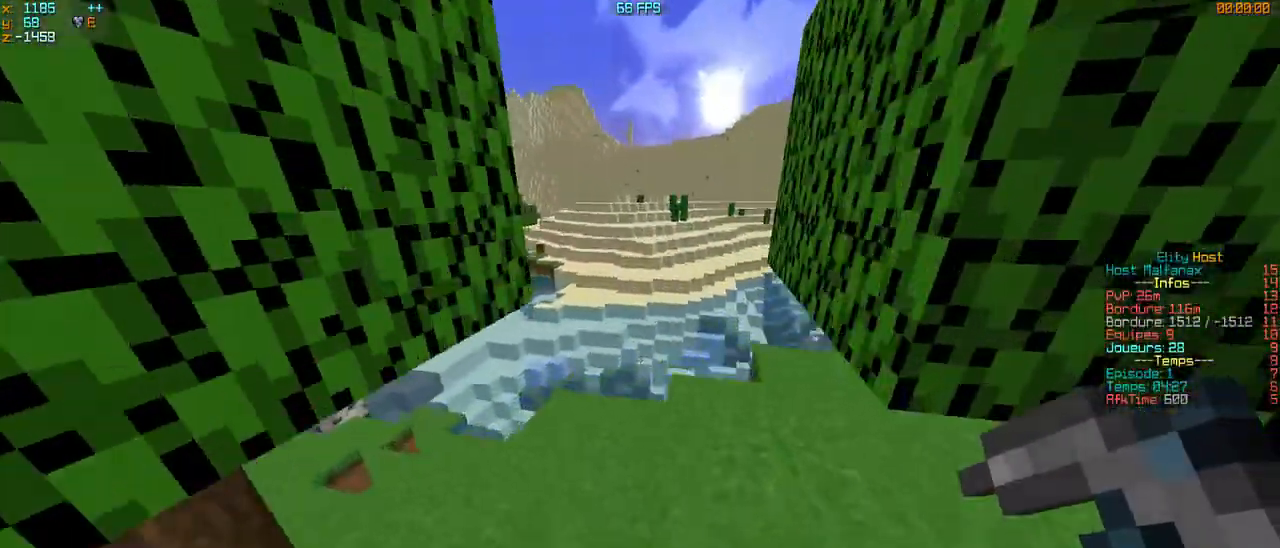
{"keys": ["q", "z"], "mouse": [], "events": [[500, "q", "down"]]}
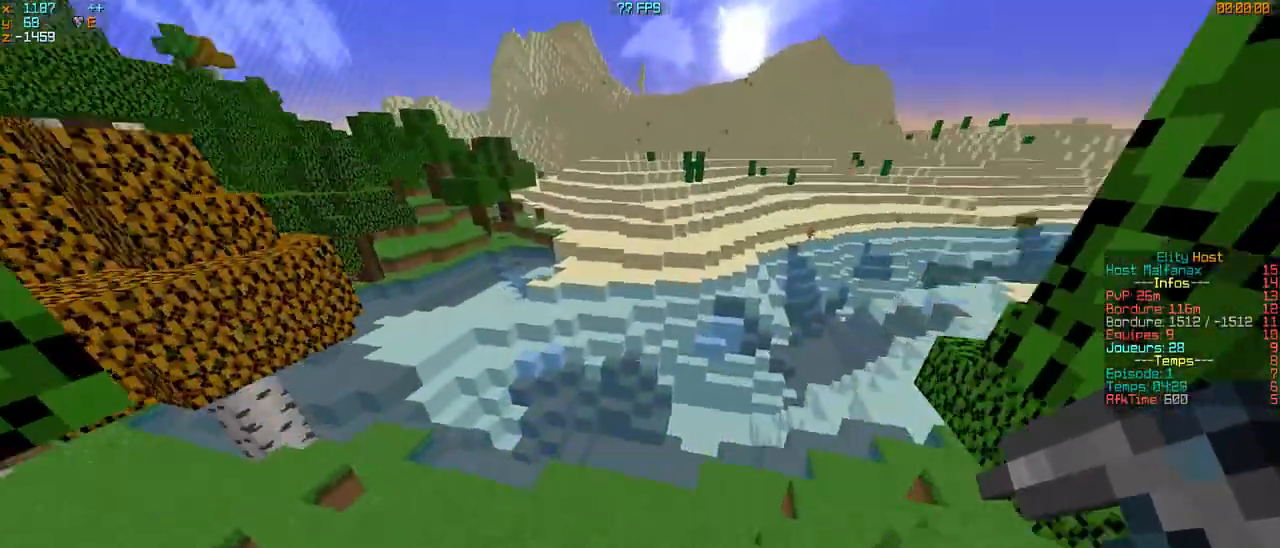
{"keys": ["q", "z"], "mouse": [], "events": []}
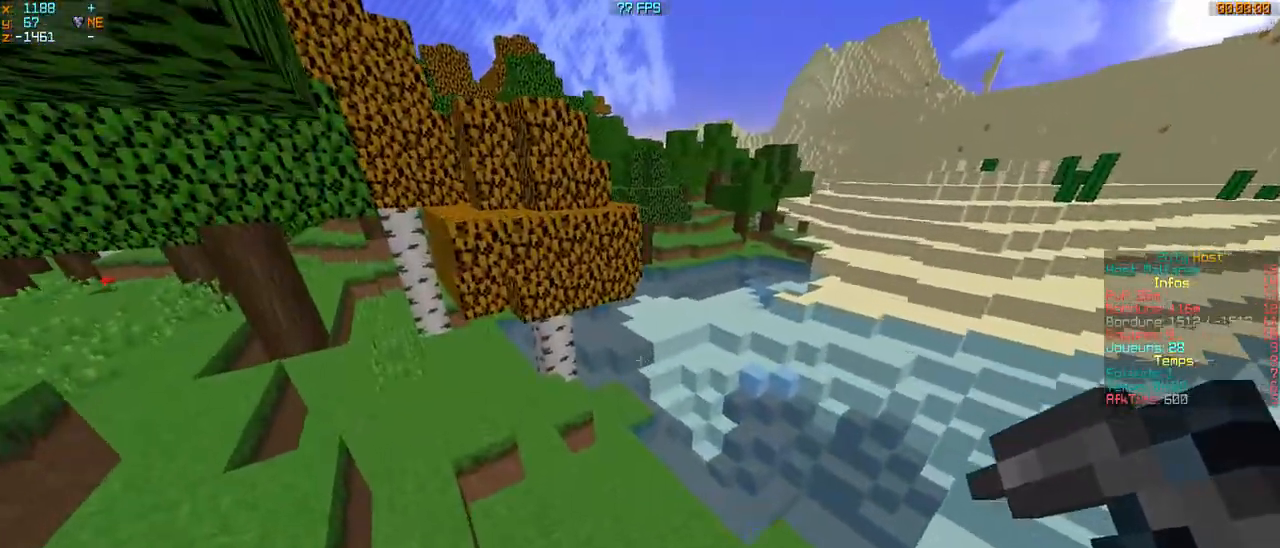
{"keys": ["z"], "mouse": [], "events": [[333, "q", "up"]]}
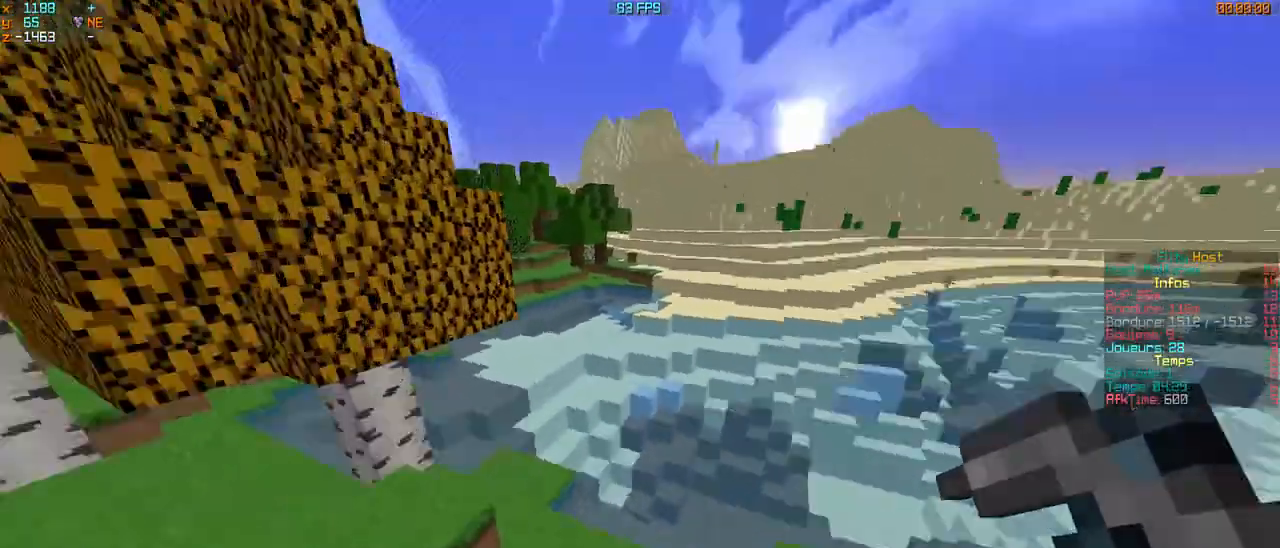
{"keys": ["d", "z"], "mouse": []}
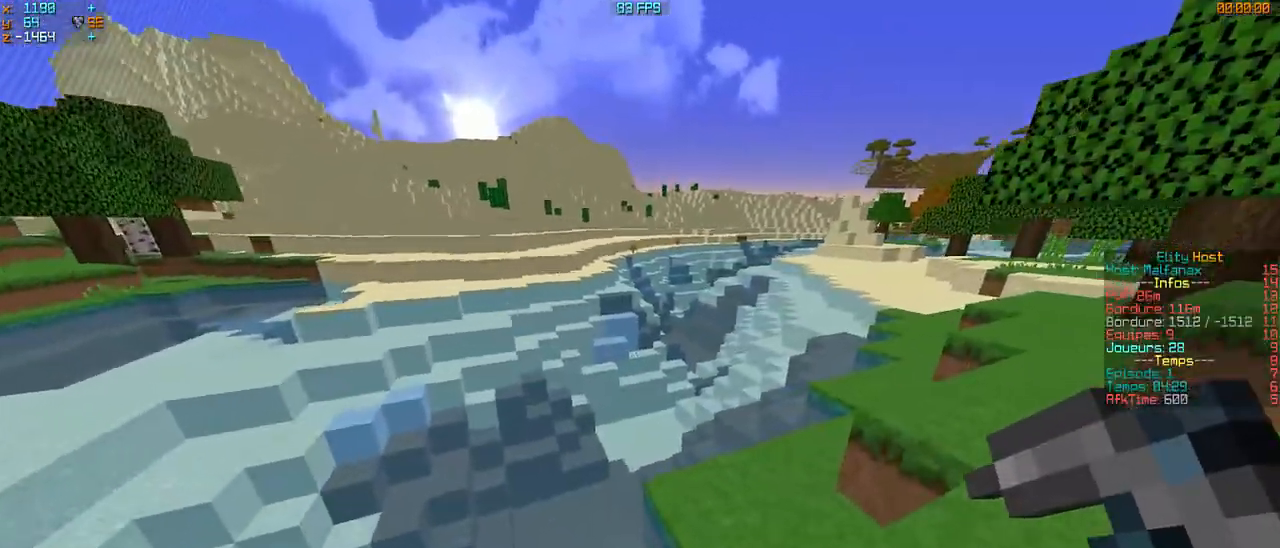
{"keys": ["d", "z"], "mouse": [], "events": []}